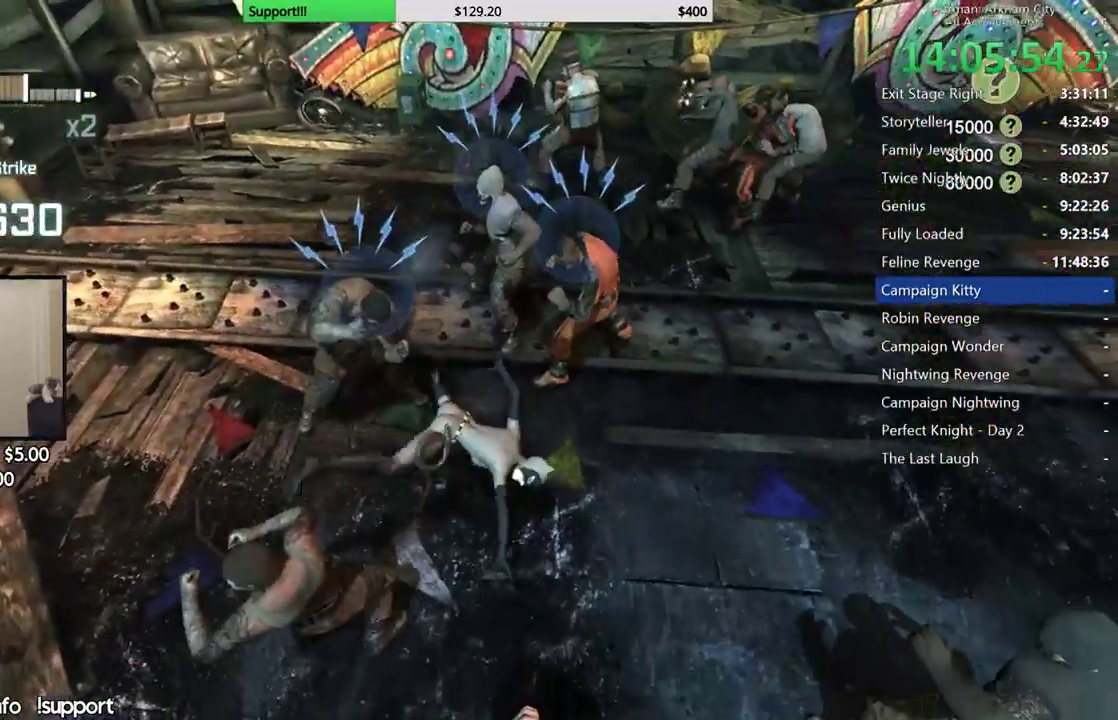
Gameplay with a controller (Xbox layout); each line is a JSON object with the inputs held at the frame after it. "button_events" lists button changes between this image and that frame as [ms after this image, input, new state], when the widget could be followed in between (sticks are given only as held states). This document gives stick clicks only as held states, not as events.
{"buttons": [], "left_stick": "center", "right_stick": "center", "button_events": [[17, "Y", "up"], [83, "Y", "down"], [183, "Y", "up"], [250, "Y", "down"], [350, "Y", "up"], [417, "Y", "down"], [483, "Y", "up"]]}
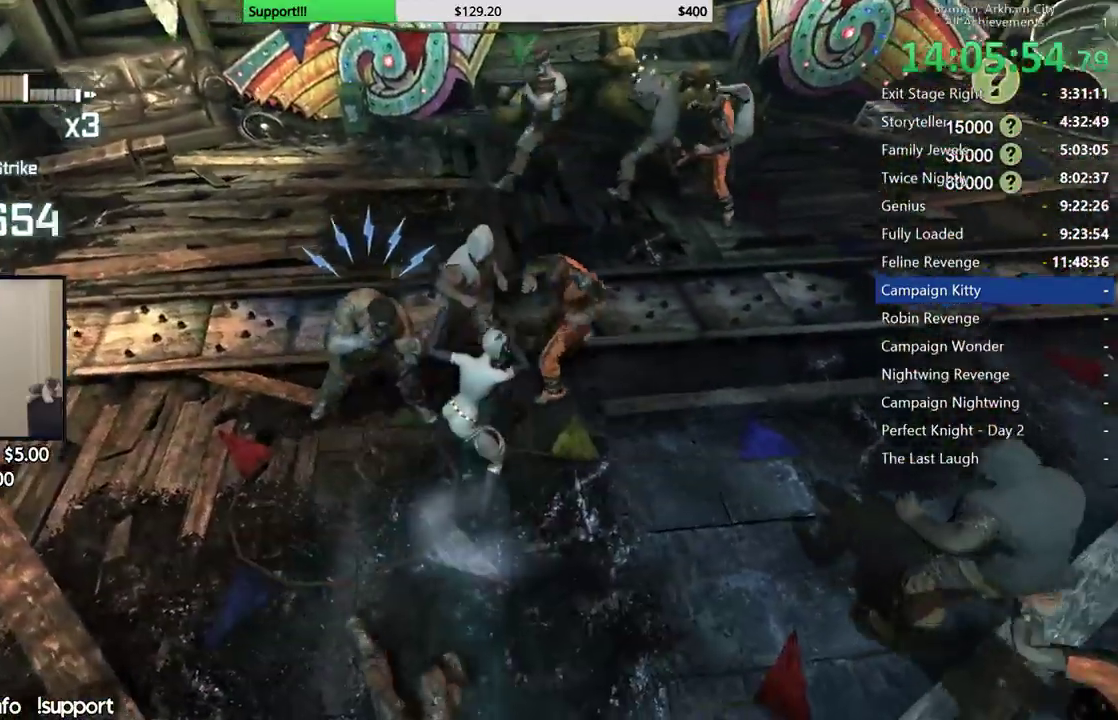
{"buttons": [], "left_stick": "center", "right_stick": "center", "button_events": [[67, "Y", "down"], [150, "Y", "up"], [217, "Y", "down"], [317, "Y", "up"], [400, "Y", "down"], [483, "Y", "up"]]}
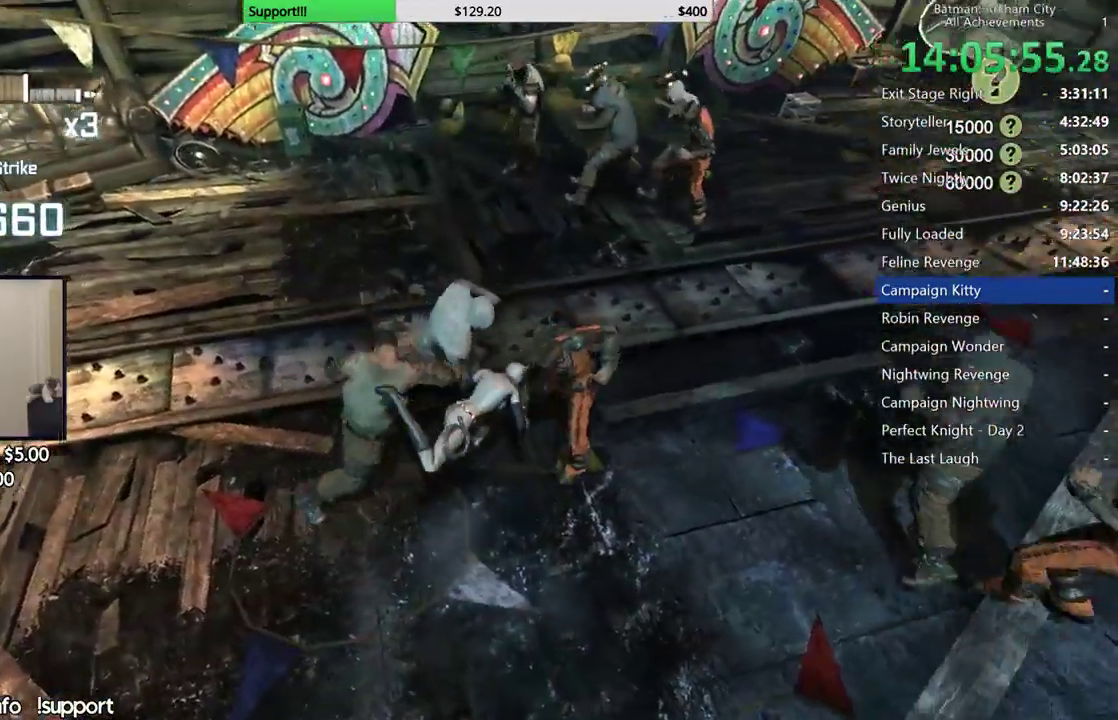
{"buttons": [], "left_stick": "center", "right_stick": "up-right", "button_events": []}
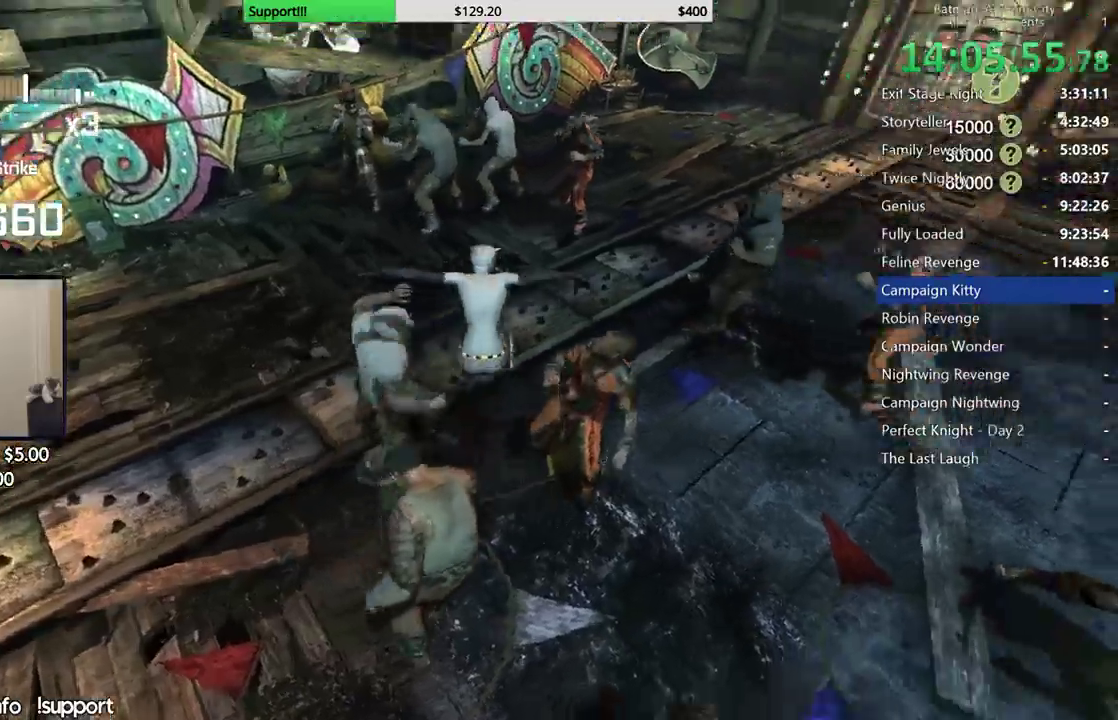
{"buttons": [], "left_stick": "up", "right_stick": "center", "button_events": []}
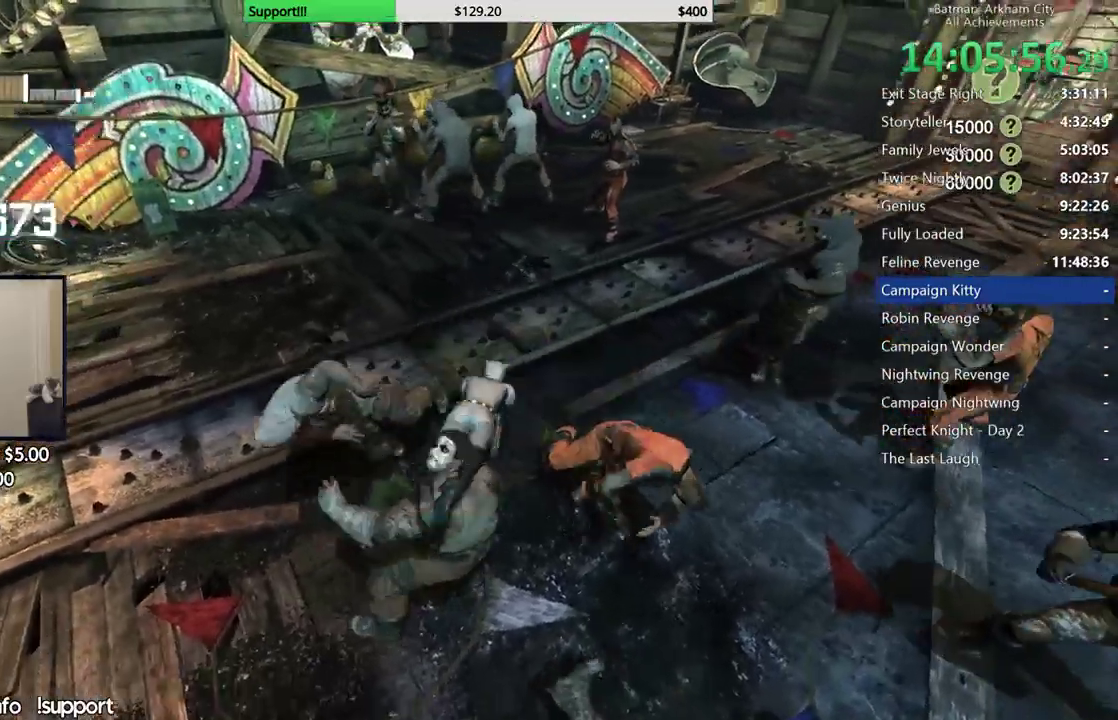
{"buttons": ["B"], "left_stick": "up", "right_stick": "center", "button_events": [[367, "B", "down"]]}
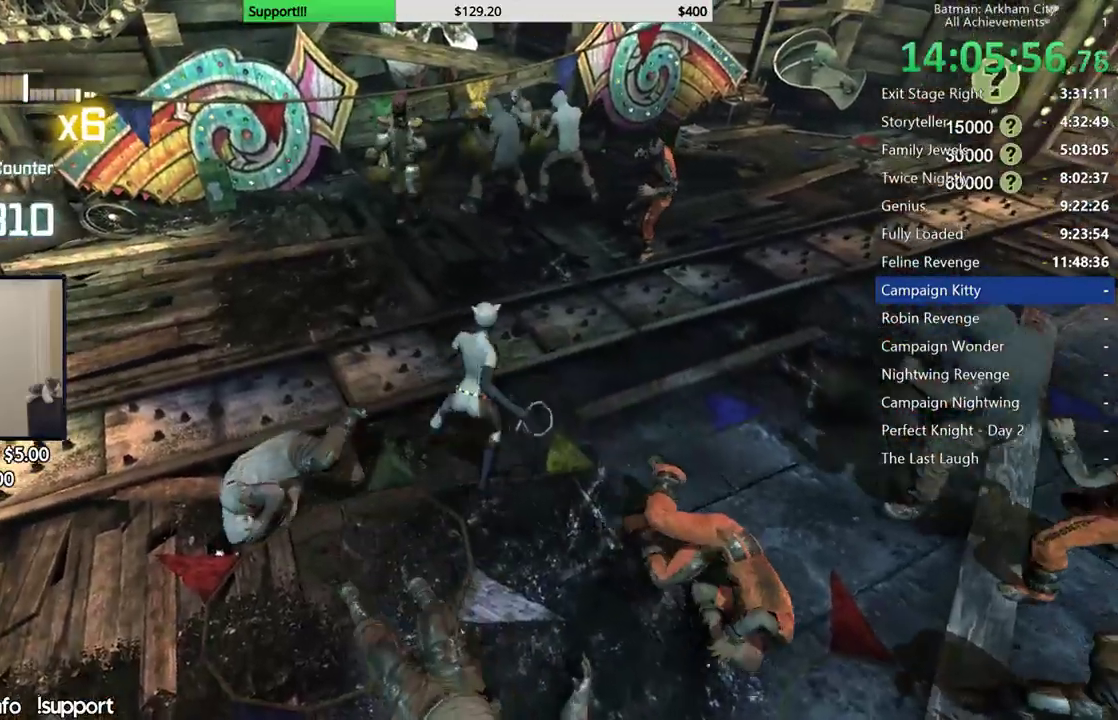
{"buttons": [], "left_stick": "up", "right_stick": "center", "button_events": [[50, "B", "up"], [450, "X", "down"], [500, "X", "up"]]}
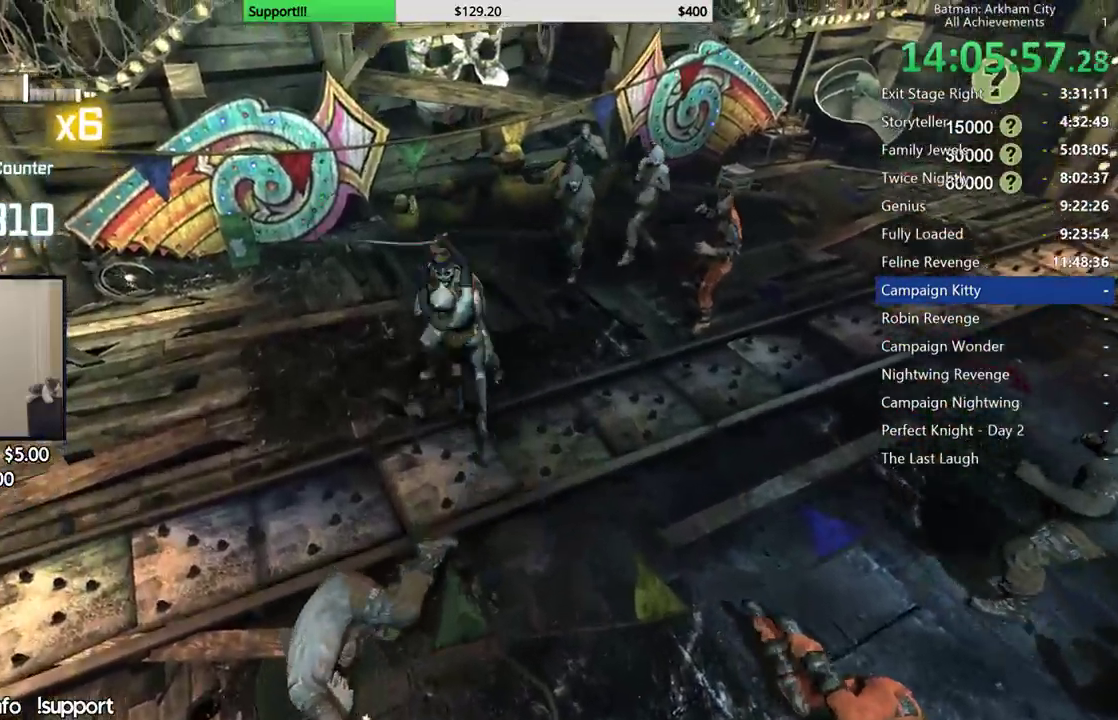
{"buttons": [], "left_stick": "center", "right_stick": "center", "button_events": [[83, "X", "down"], [167, "X", "up"], [233, "X", "down"], [333, "X", "up"], [400, "X", "down"], [500, "X", "up"]]}
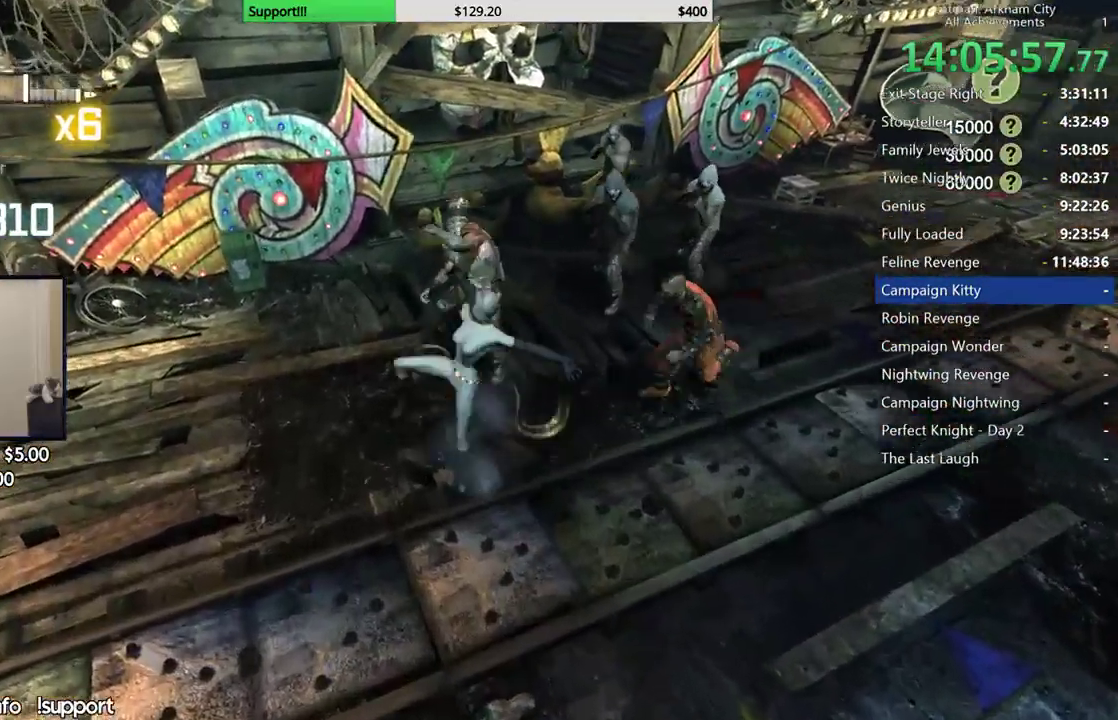
{"buttons": [], "left_stick": "center", "right_stick": "center", "button_events": [[50, "X", "down"], [150, "X", "up"], [217, "X", "down"], [300, "X", "up"], [383, "X", "down"], [433, "X", "up"]]}
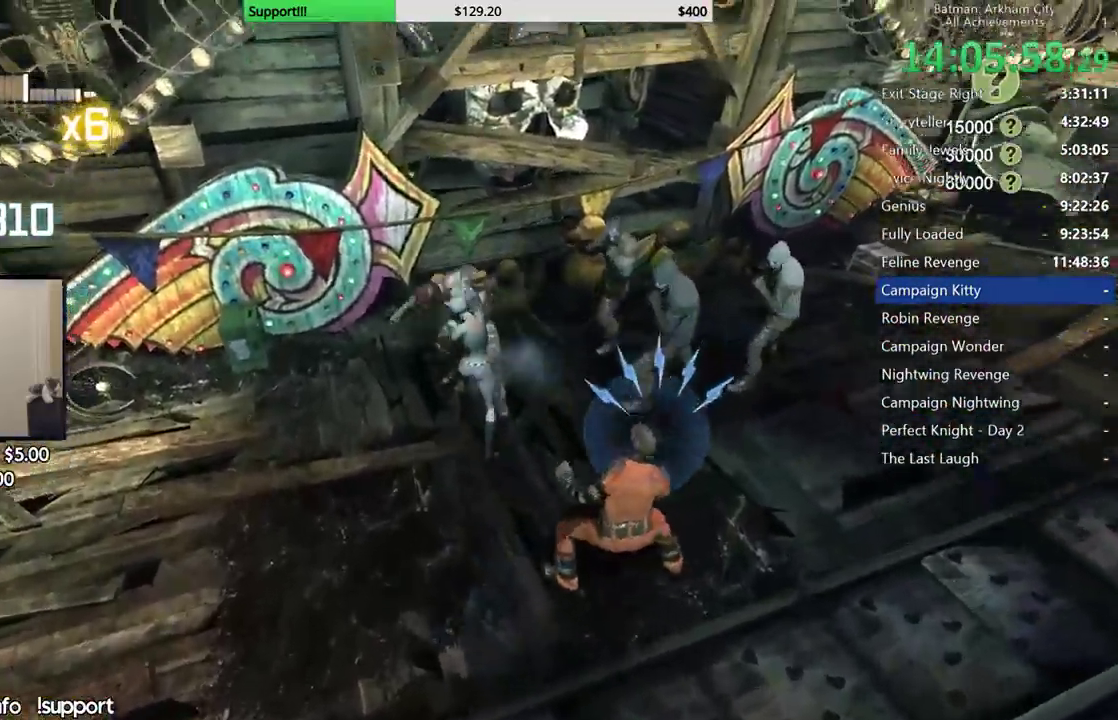
{"buttons": [], "left_stick": "center", "right_stick": "center", "button_events": [[17, "Y", "down"], [100, "Y", "up"], [167, "Y", "down"], [250, "Y", "up"], [317, "Y", "down"], [417, "Y", "up"]]}
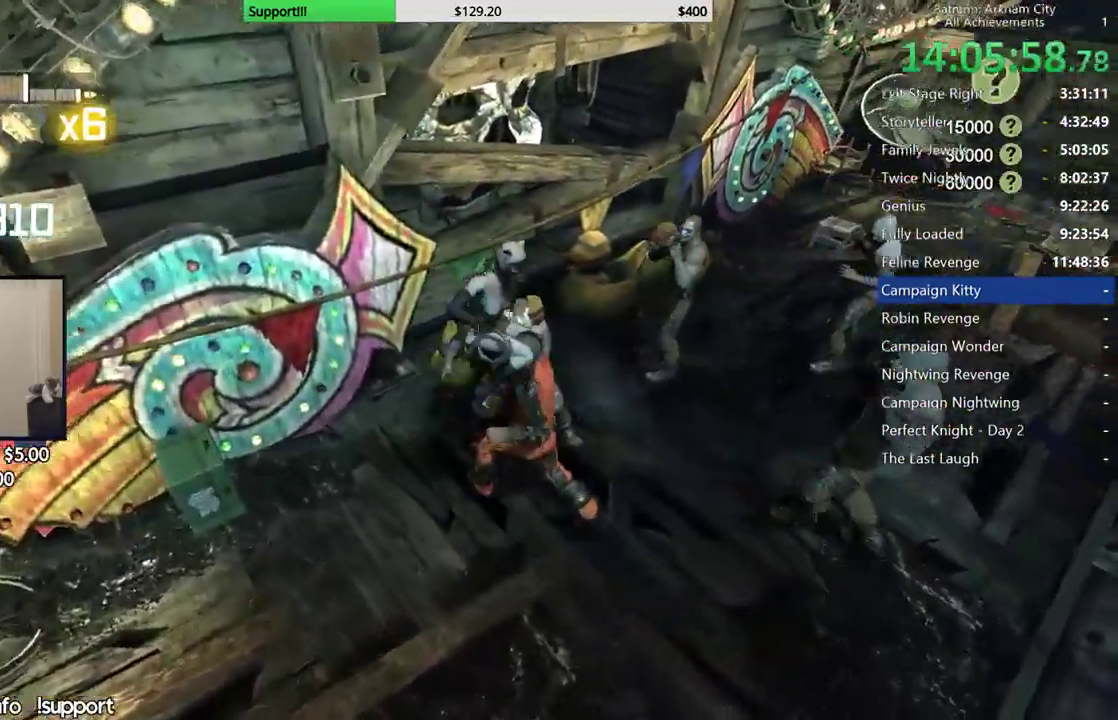
{"buttons": [], "left_stick": "center", "right_stick": "center", "button_events": []}
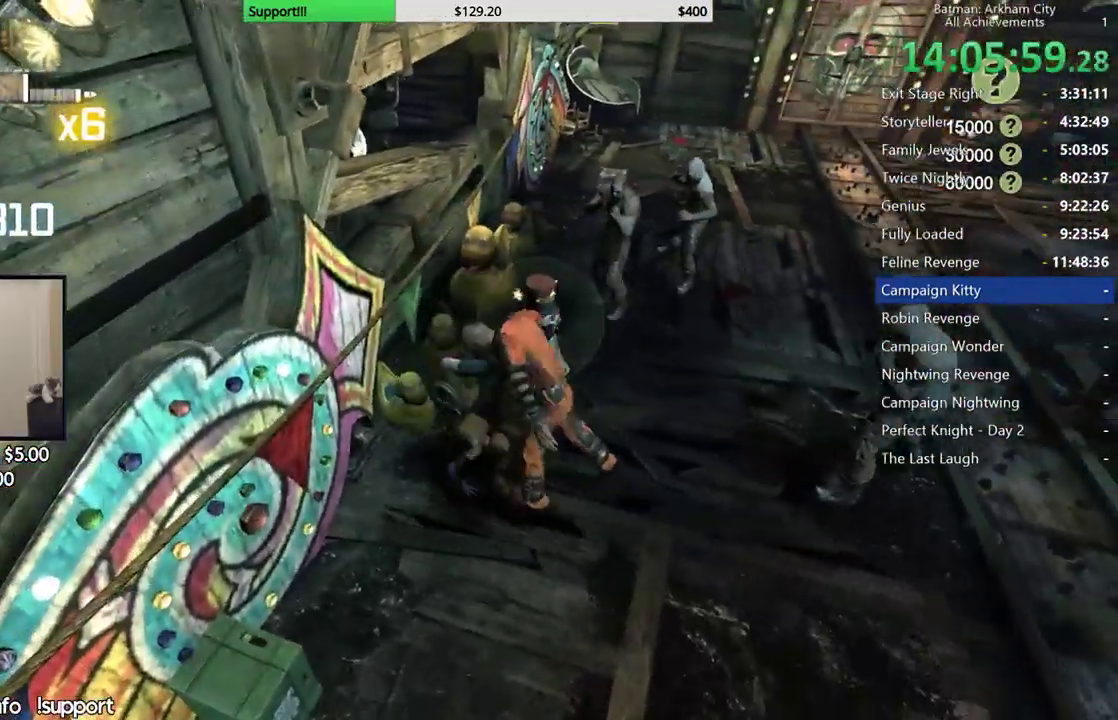
{"buttons": [], "left_stick": "center", "right_stick": "center", "button_events": []}
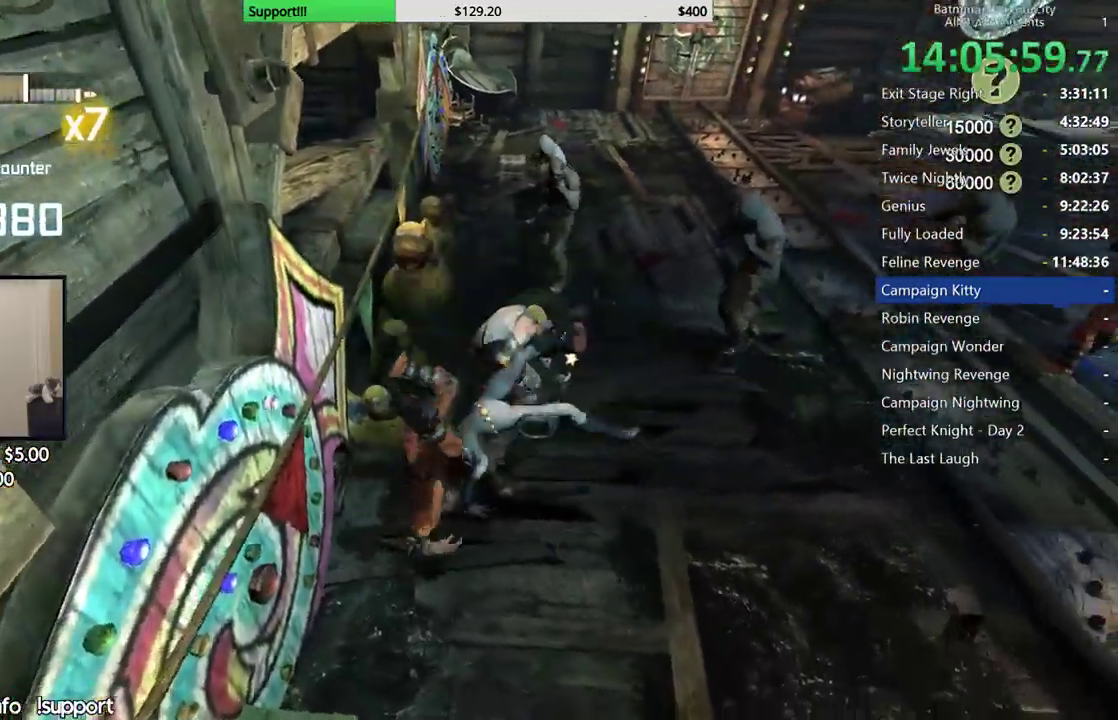
{"buttons": [], "left_stick": "center", "right_stick": "center", "button_events": [[50, "A", "down"], [50, "X", "down"], [250, "A", "up"], [250, "X", "up"]]}
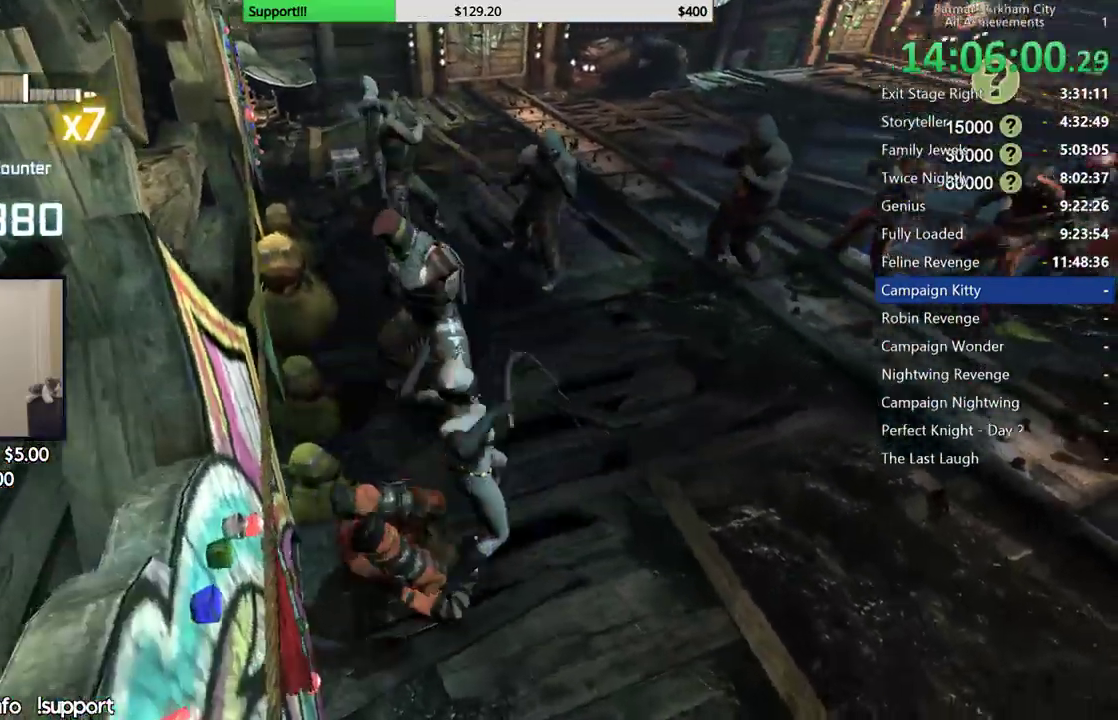
{"buttons": [], "left_stick": "center", "right_stick": "center", "button_events": []}
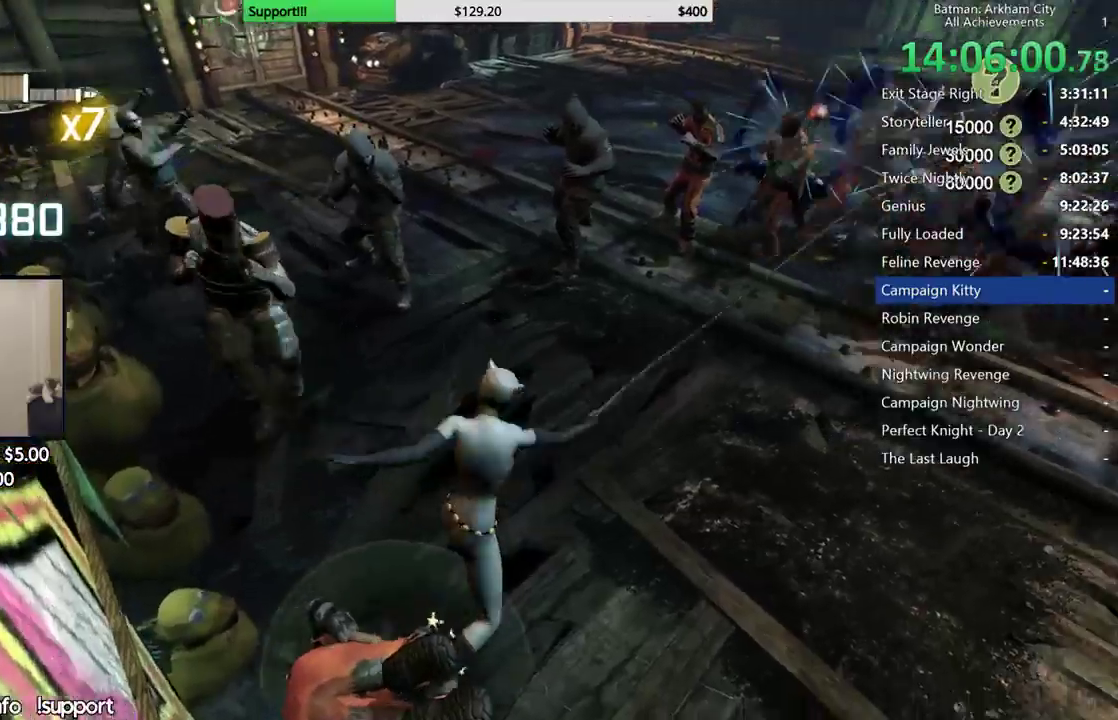
{"buttons": [], "left_stick": "up", "right_stick": "center", "button_events": []}
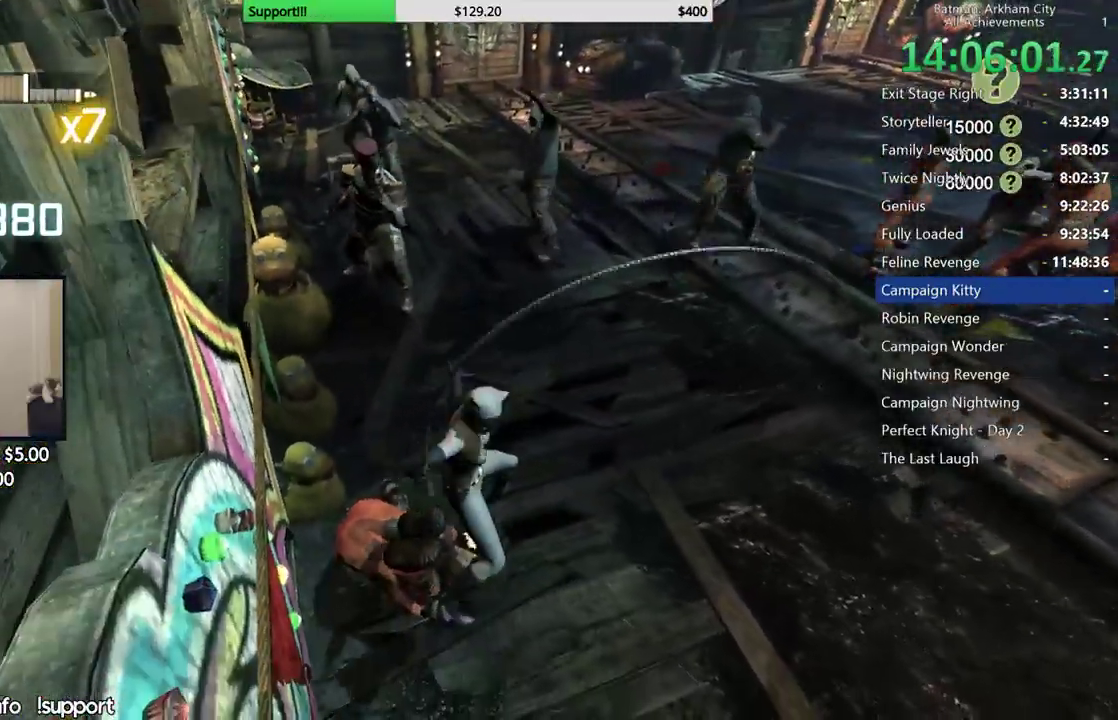
{"buttons": ["B"], "left_stick": "up", "right_stick": "center", "button_events": [[433, "B", "down"]]}
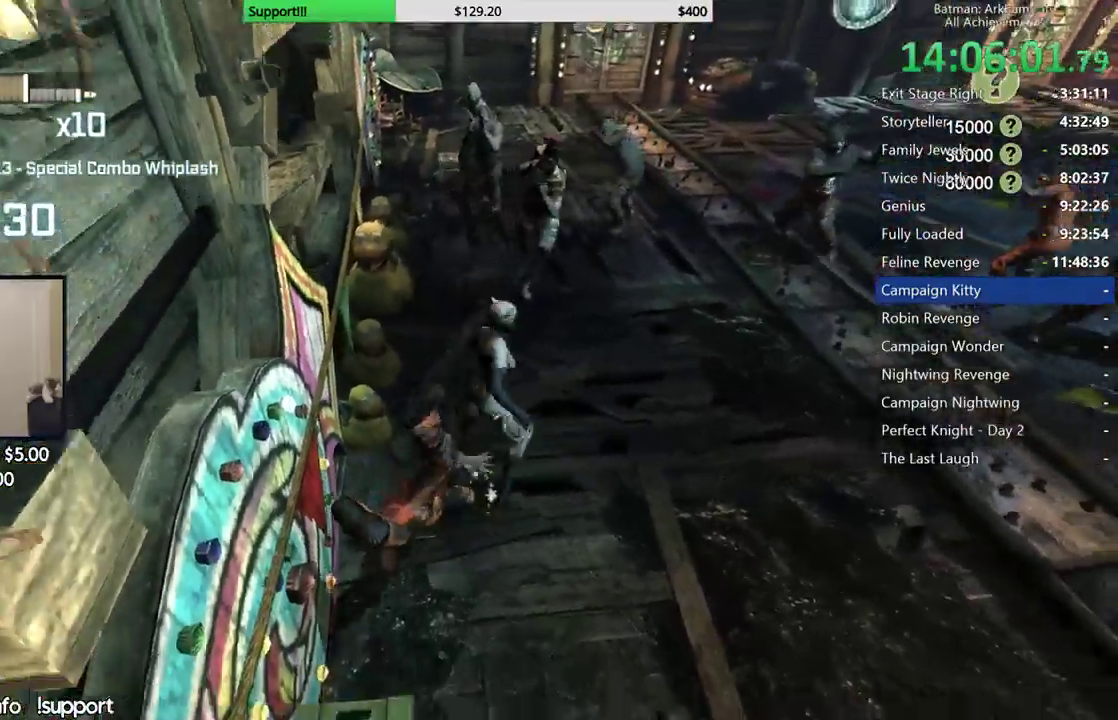
{"buttons": ["X"], "left_stick": "up", "right_stick": "center", "button_events": [[33, "B", "up"], [433, "X", "down"]]}
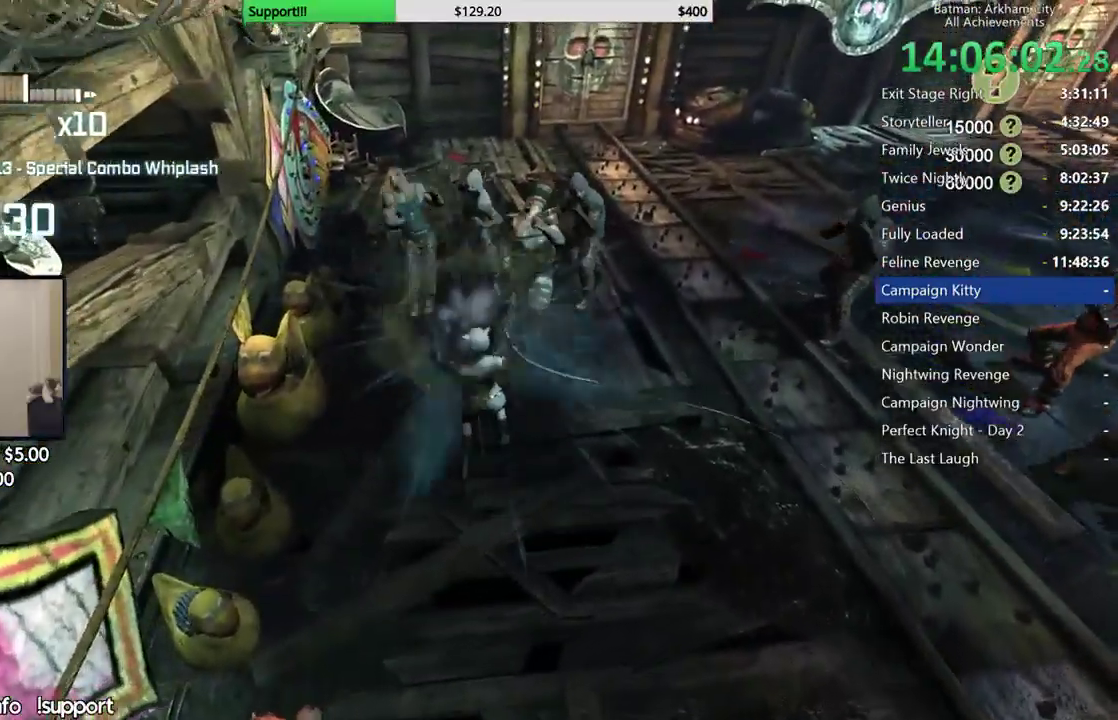
{"buttons": ["X"], "left_stick": "center", "right_stick": "center", "button_events": [[33, "X", "up"], [83, "X", "down"], [200, "X", "up"], [267, "X", "down"], [367, "X", "up"], [450, "X", "down"]]}
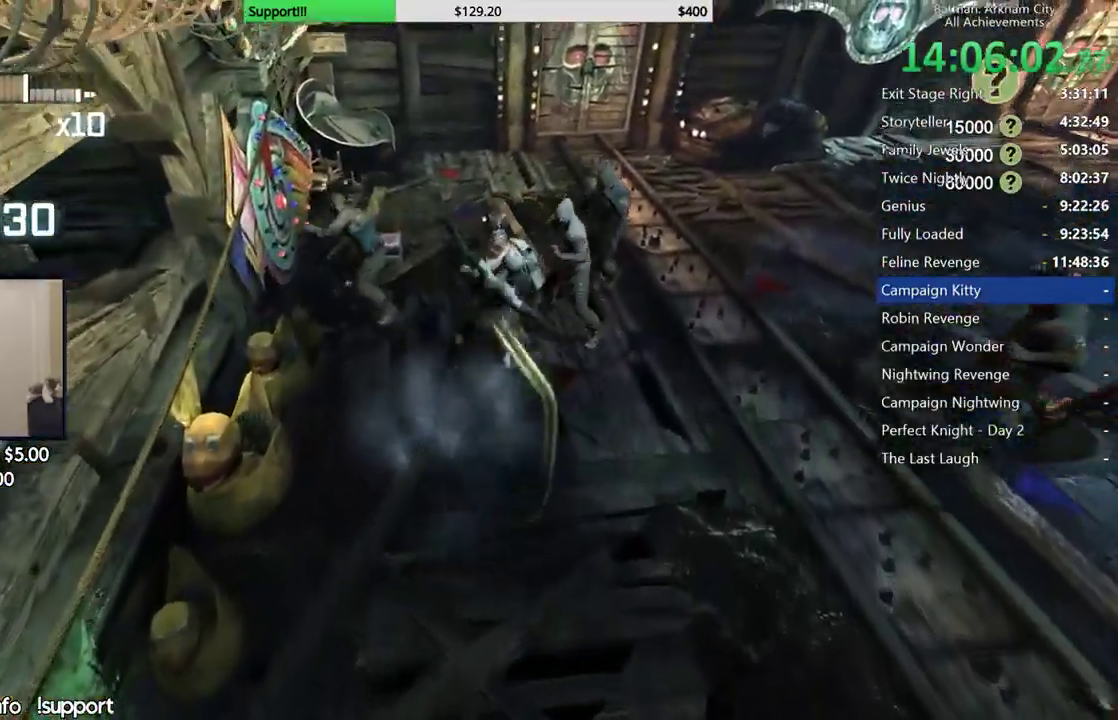
{"buttons": [], "left_stick": "center", "right_stick": "center", "button_events": [[33, "X", "up"], [100, "X", "down"], [200, "X", "up"], [267, "X", "down"], [350, "X", "up"], [417, "X", "down"], [500, "X", "up"]]}
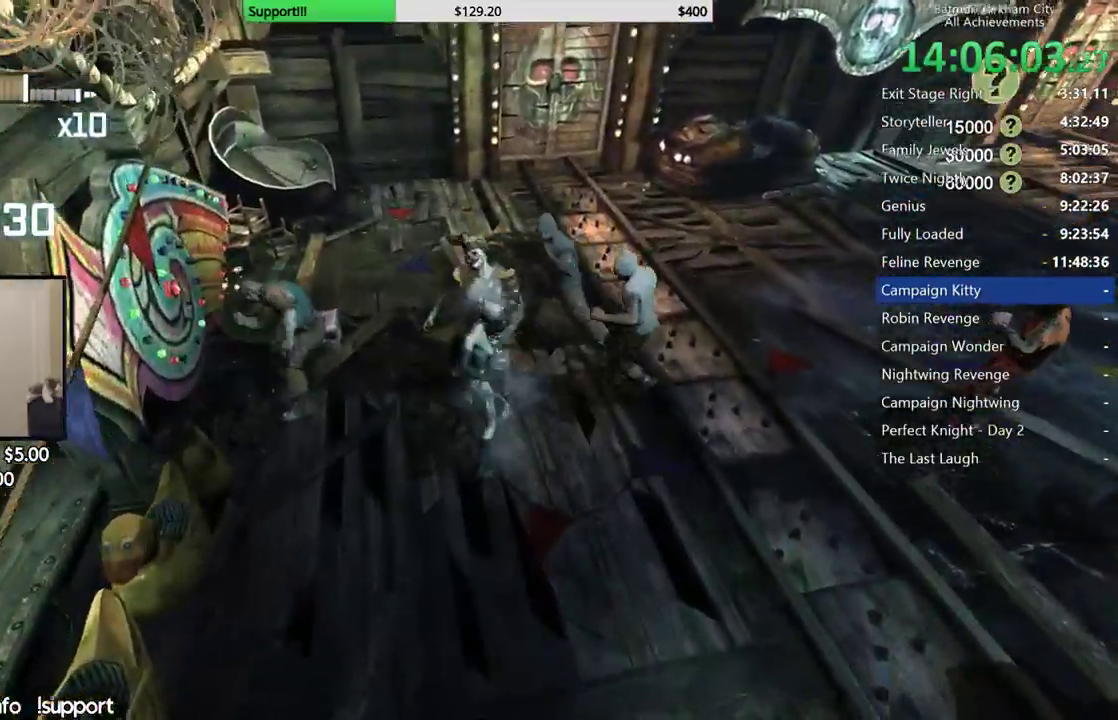
{"buttons": [], "left_stick": "center", "right_stick": "center", "button_events": [[67, "X", "down"], [150, "X", "up"], [217, "X", "down"], [317, "X", "up"], [367, "X", "down"], [467, "X", "up"]]}
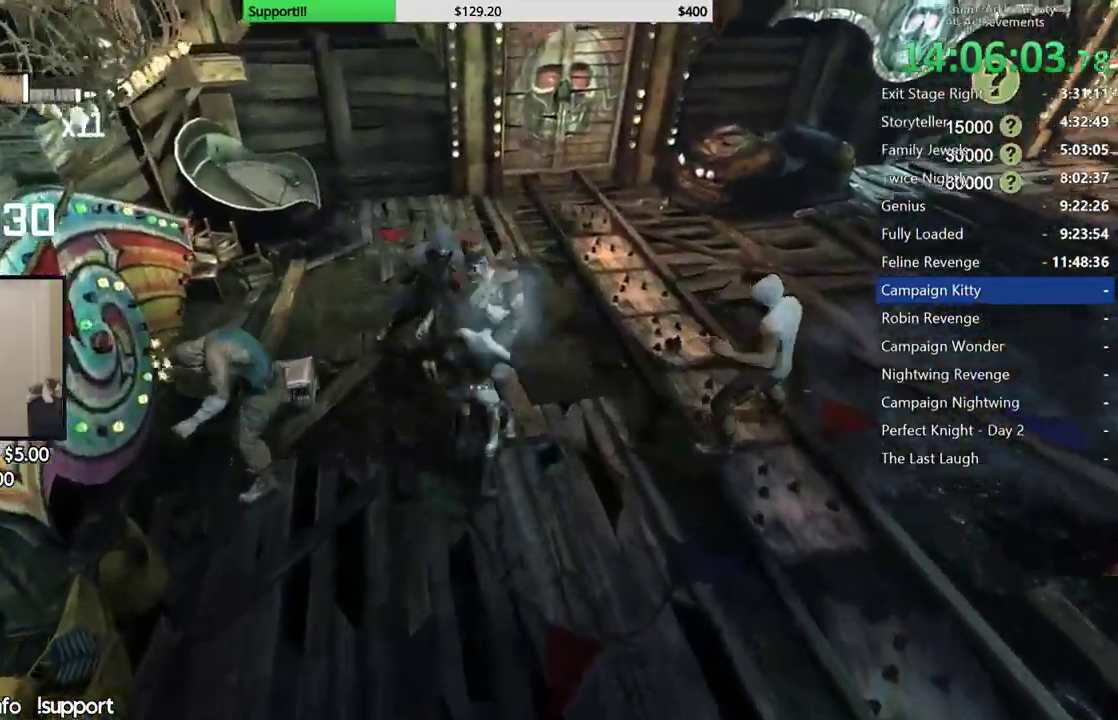
{"buttons": ["X"], "left_stick": "center", "right_stick": "center", "button_events": [[33, "X", "down"], [117, "X", "up"], [167, "X", "down"], [267, "X", "up"], [333, "X", "down"], [417, "X", "up"], [483, "X", "down"]]}
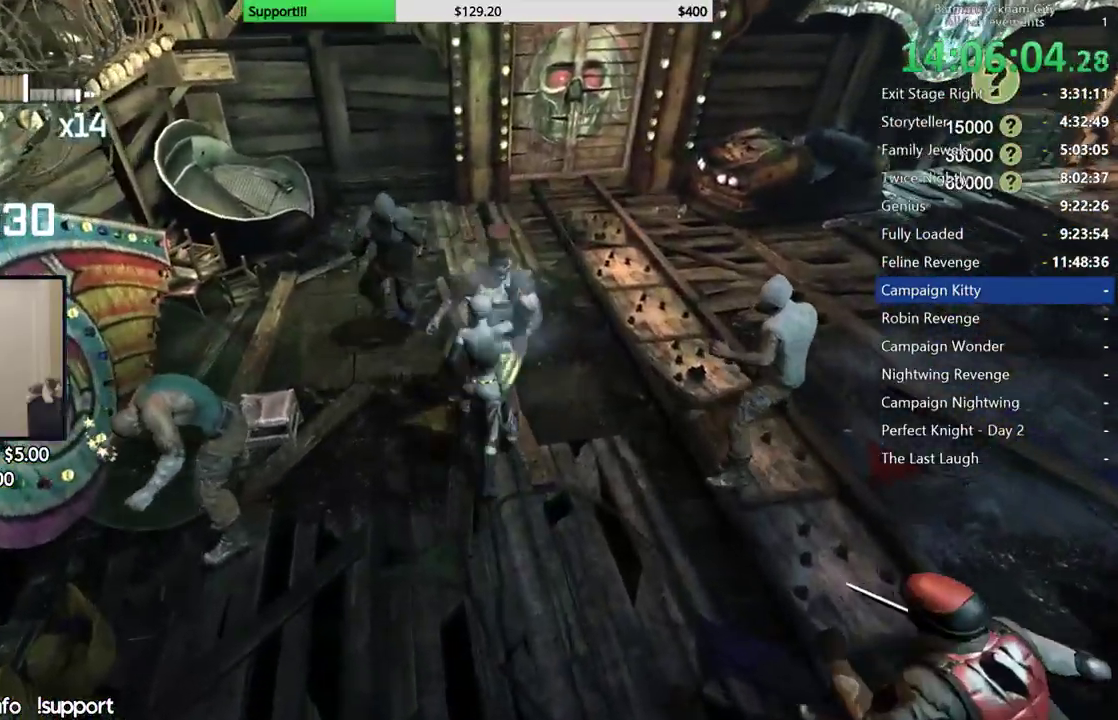
{"buttons": [], "left_stick": "center", "right_stick": "right", "button_events": [[67, "X", "up"], [150, "X", "down"], [250, "X", "up"], [317, "X", "down"], [433, "X", "up"]]}
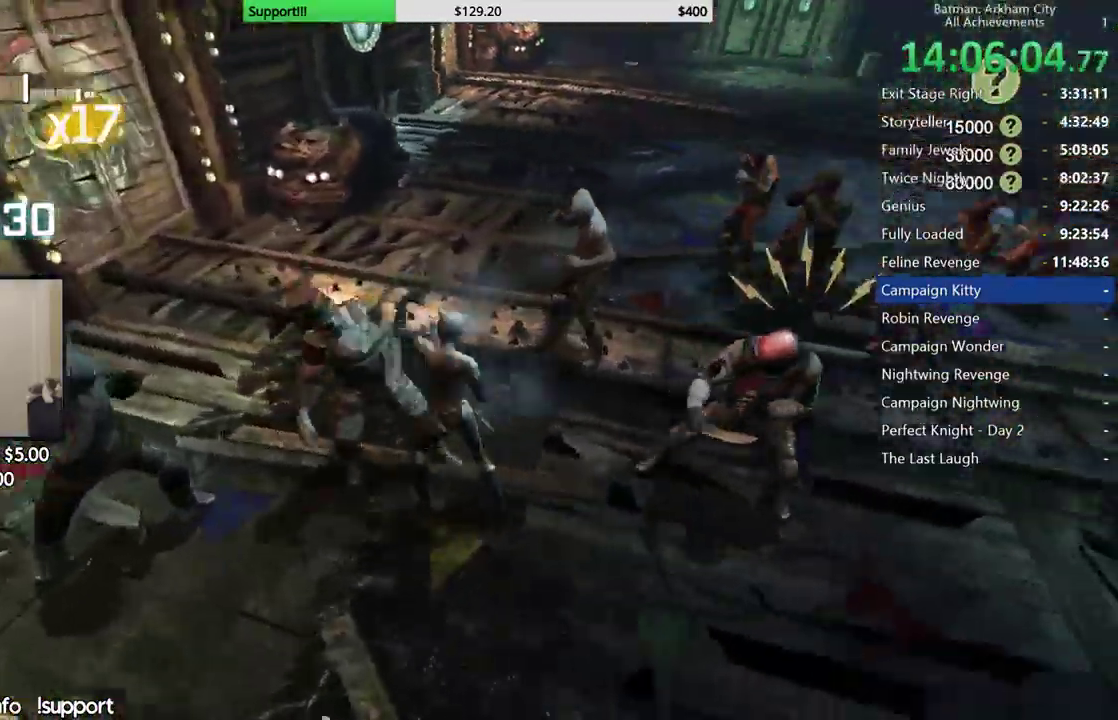
{"buttons": ["X"], "left_stick": "center", "right_stick": "center", "button_events": [[50, "X", "down"], [100, "X", "up"], [150, "X", "down"], [267, "X", "up"], [317, "X", "down"], [400, "X", "up"], [467, "X", "down"]]}
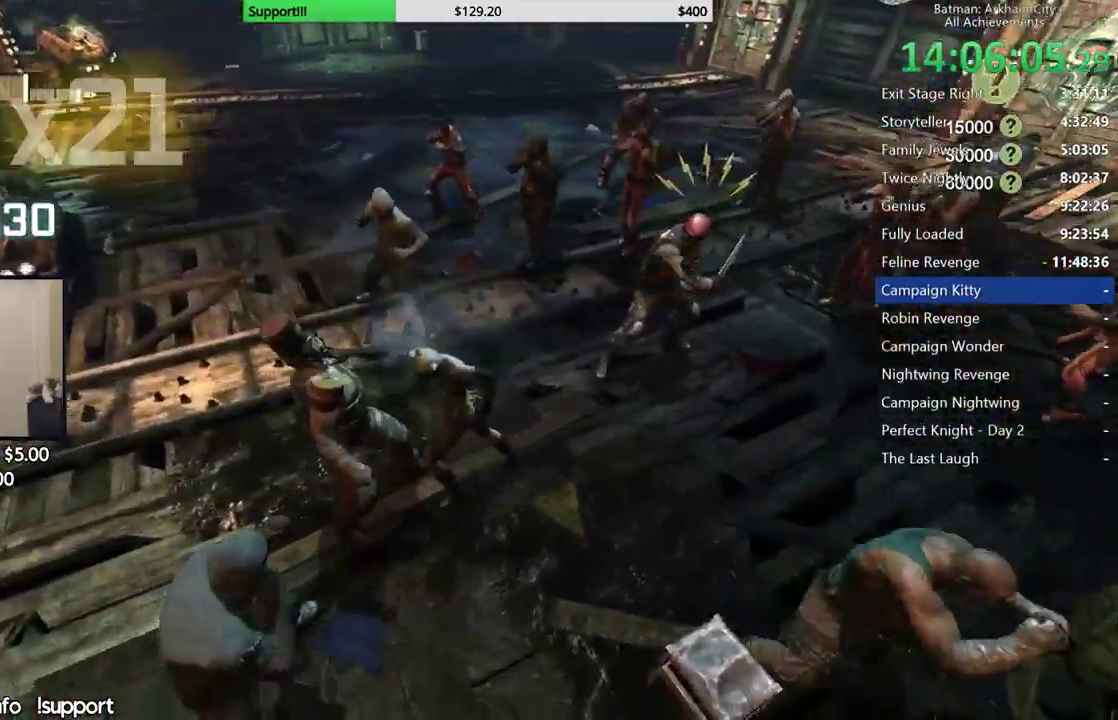
{"buttons": [], "left_stick": "right", "right_stick": "center", "button_events": [[33, "X", "up"], [100, "X", "down"], [200, "X", "up"], [383, "A", "down"], [483, "A", "up"]]}
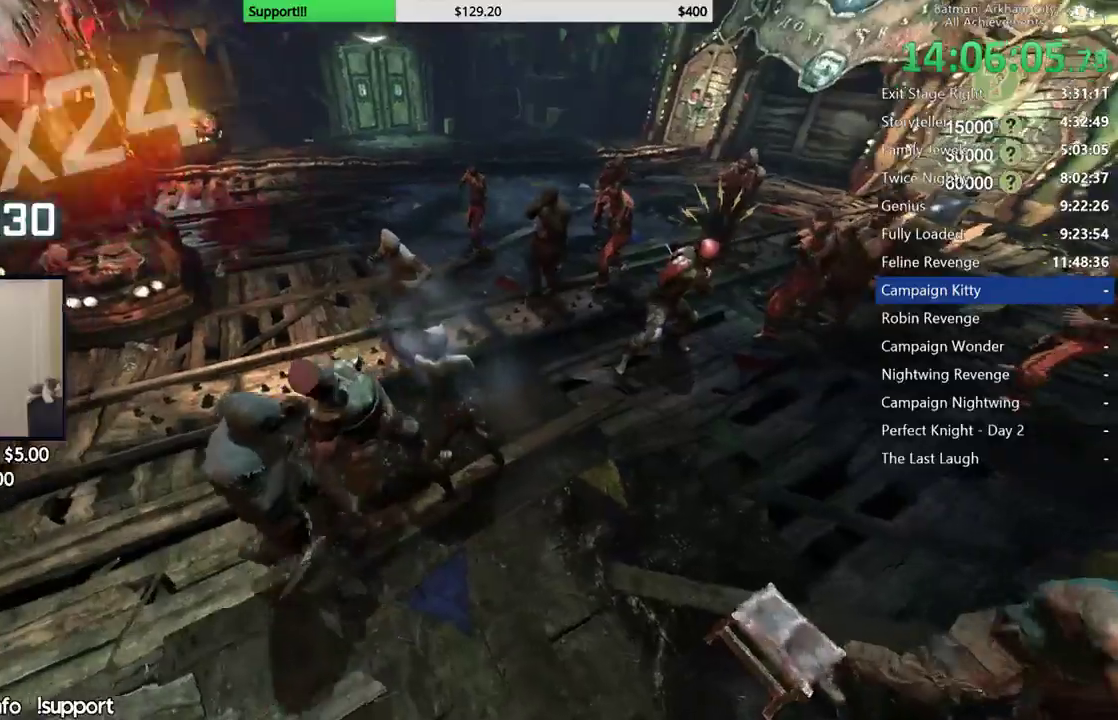
{"buttons": [], "left_stick": "up-right", "right_stick": "center", "button_events": [[33, "A", "down"], [117, "A", "up"], [167, "A", "down"], [267, "A", "up"], [350, "A", "down"], [450, "A", "up"]]}
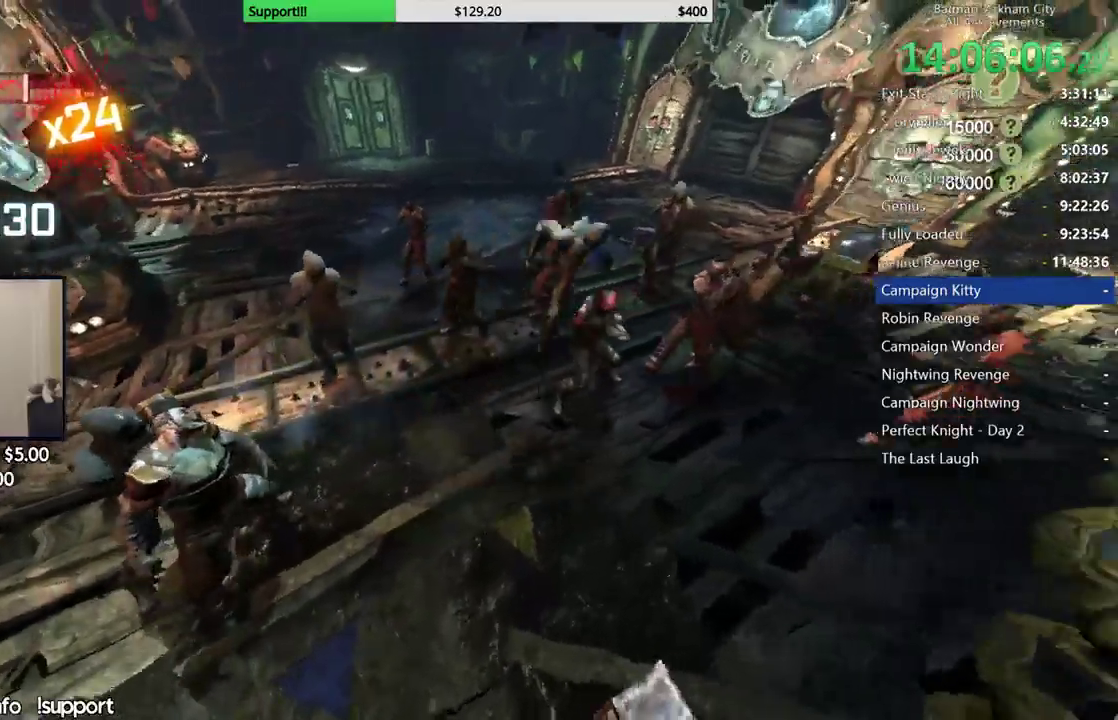
{"buttons": [], "left_stick": "center", "right_stick": "left", "button_events": []}